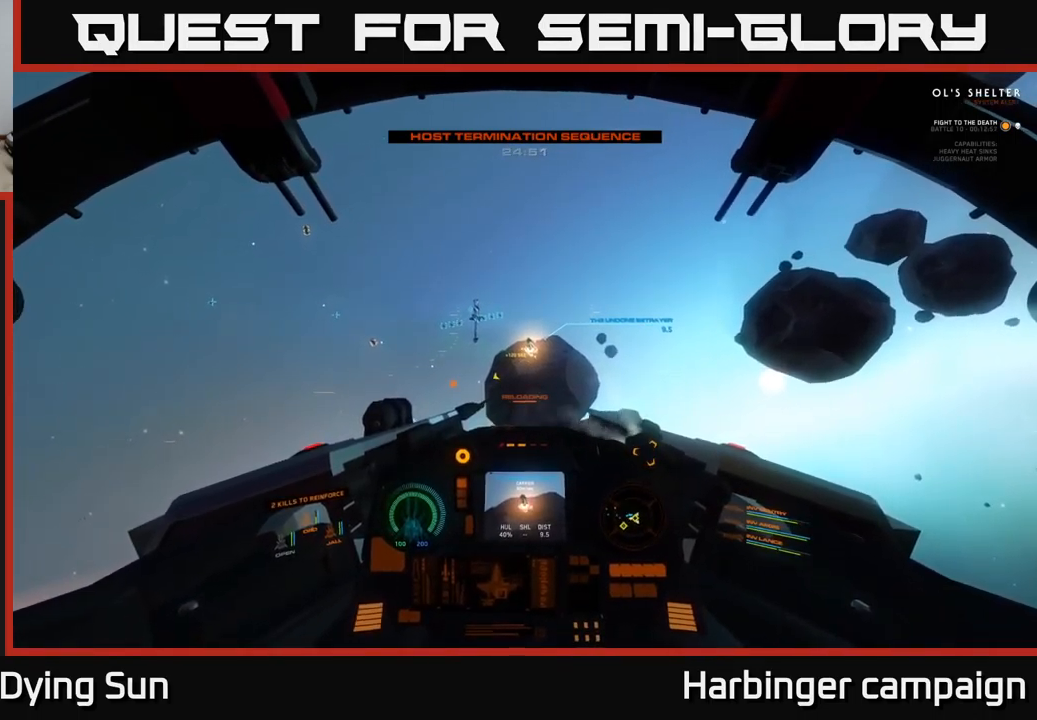
Gameplay with a controller (Xbox layout); each line is a JSON object with the inputs held at the frame after it. "events" lists button and stick changes between this image and that frame as [ms after this image, input, new state], when the widget could be followed in between.
{"buttons": ["L2"], "left_stick": "center", "right_stick": "center", "events": []}
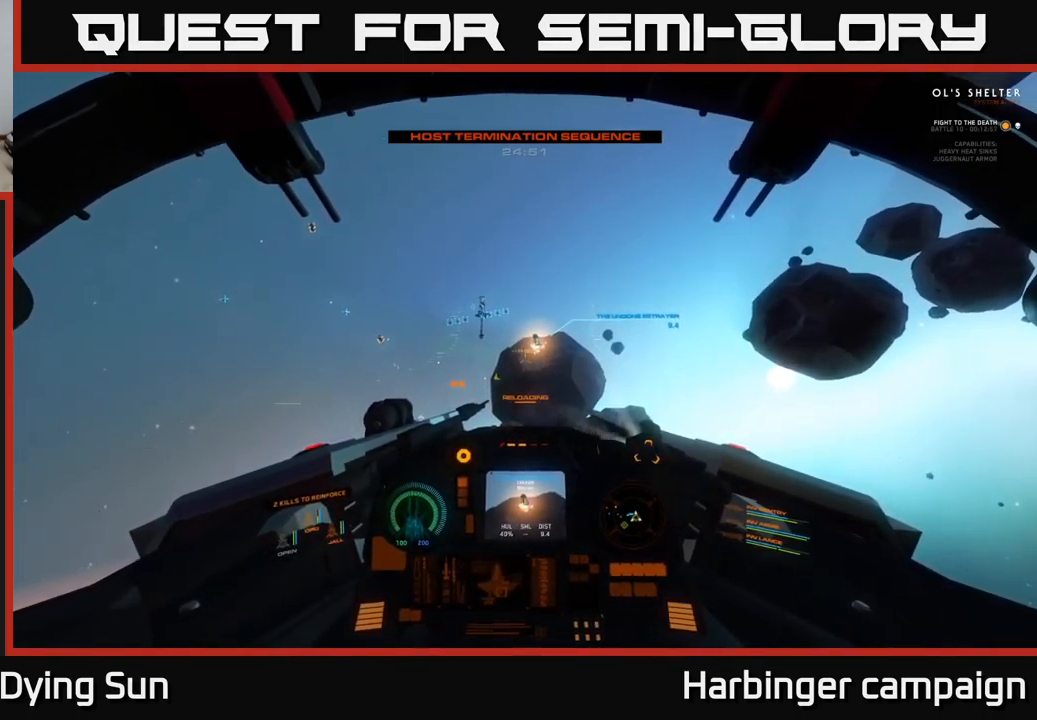
{"buttons": ["L2"], "left_stick": "center", "right_stick": "center", "events": [[83, "L3", "down"], [133, "right_stick", "up-left"], [217, "L3", "up"], [417, "right_stick", "center"]]}
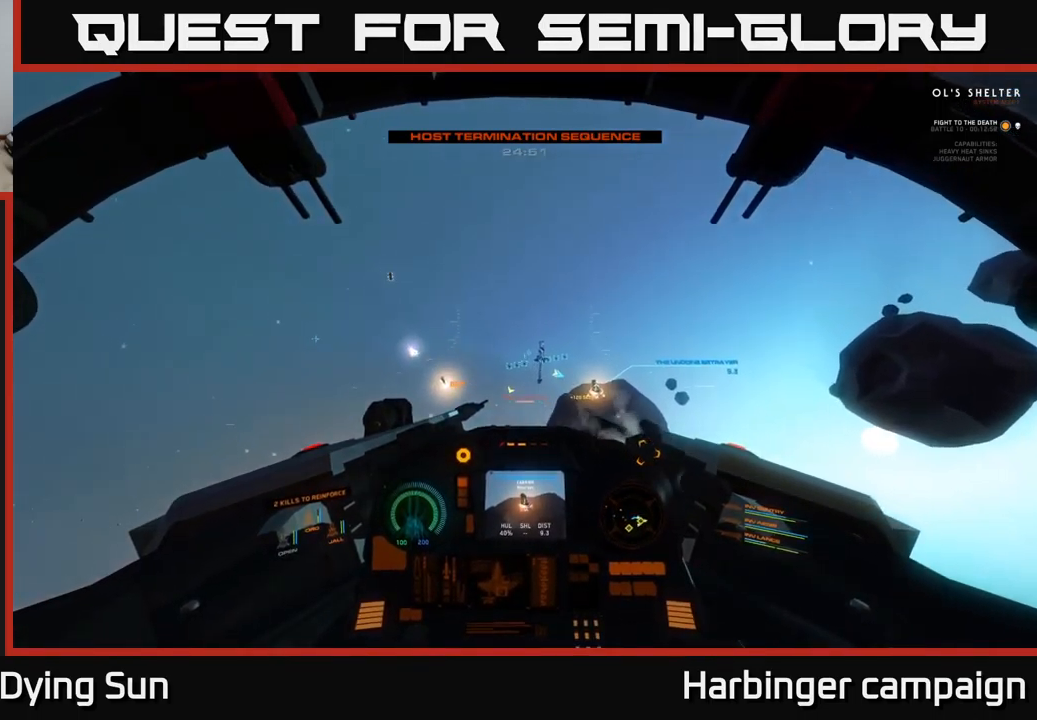
{"buttons": ["L2"], "left_stick": "center", "right_stick": "center", "events": [[33, "right_stick", "down-right"], [183, "right_stick", "center"], [250, "R1", "down"], [333, "R1", "up"]]}
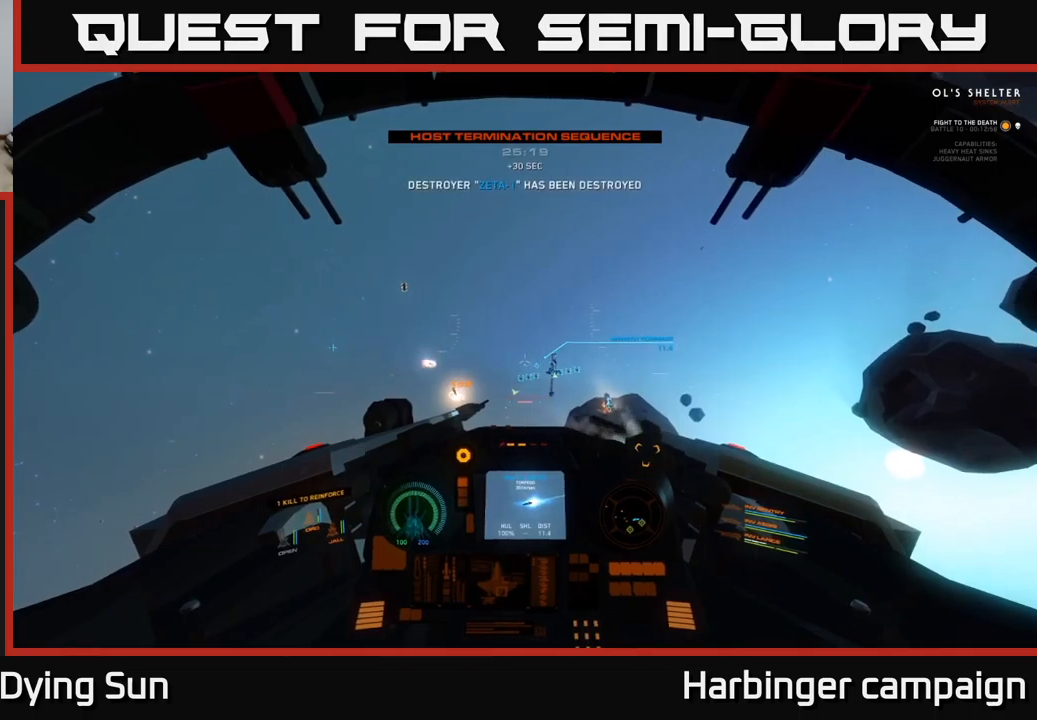
{"buttons": ["L2"], "left_stick": "center", "right_stick": "center", "events": [[150, "right_stick", "down-right"], [250, "right_stick", "center"]]}
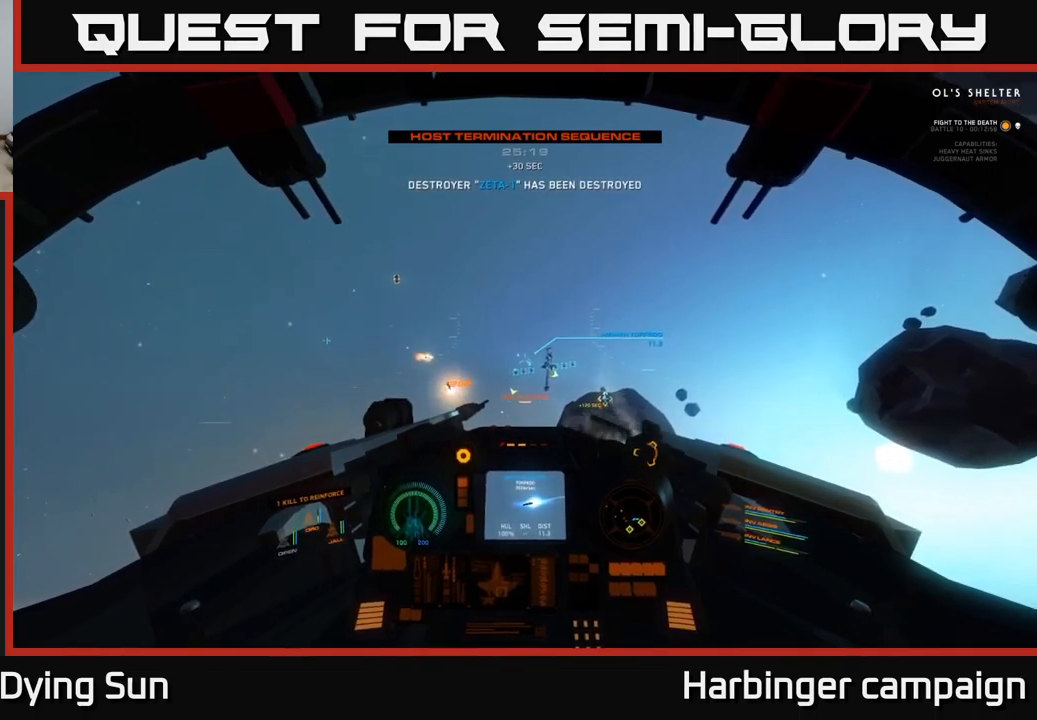
{"buttons": ["L2"], "left_stick": "center", "right_stick": "center", "events": []}
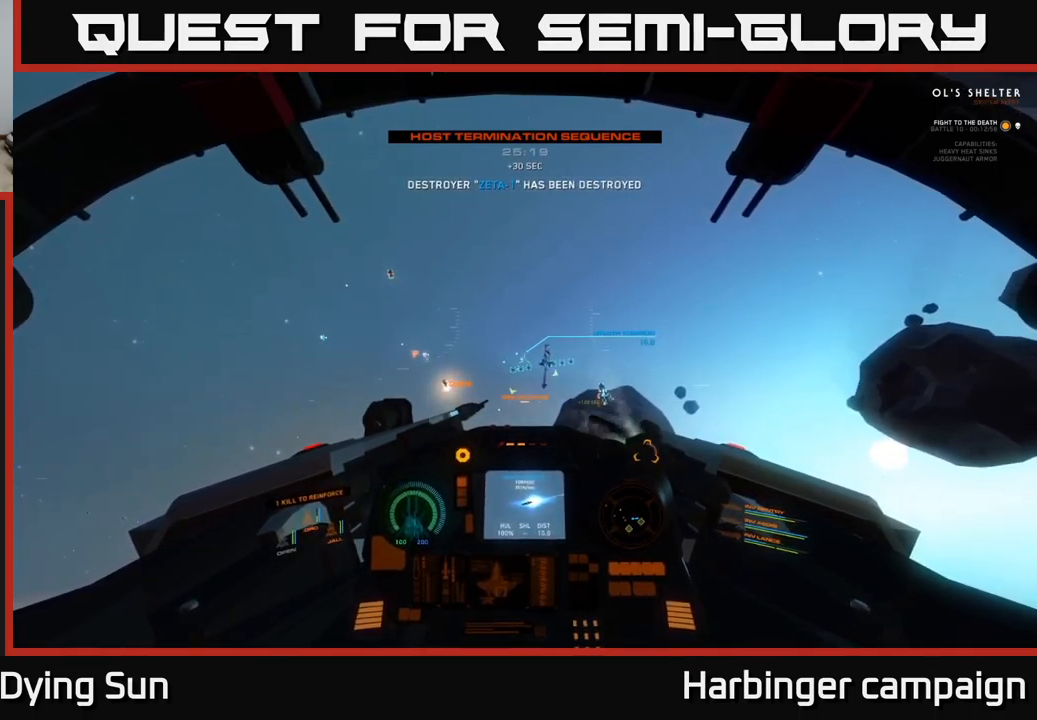
{"buttons": ["L2"], "left_stick": "center", "right_stick": "center", "events": [[234, "right_stick", "left"], [367, "right_stick", "center"]]}
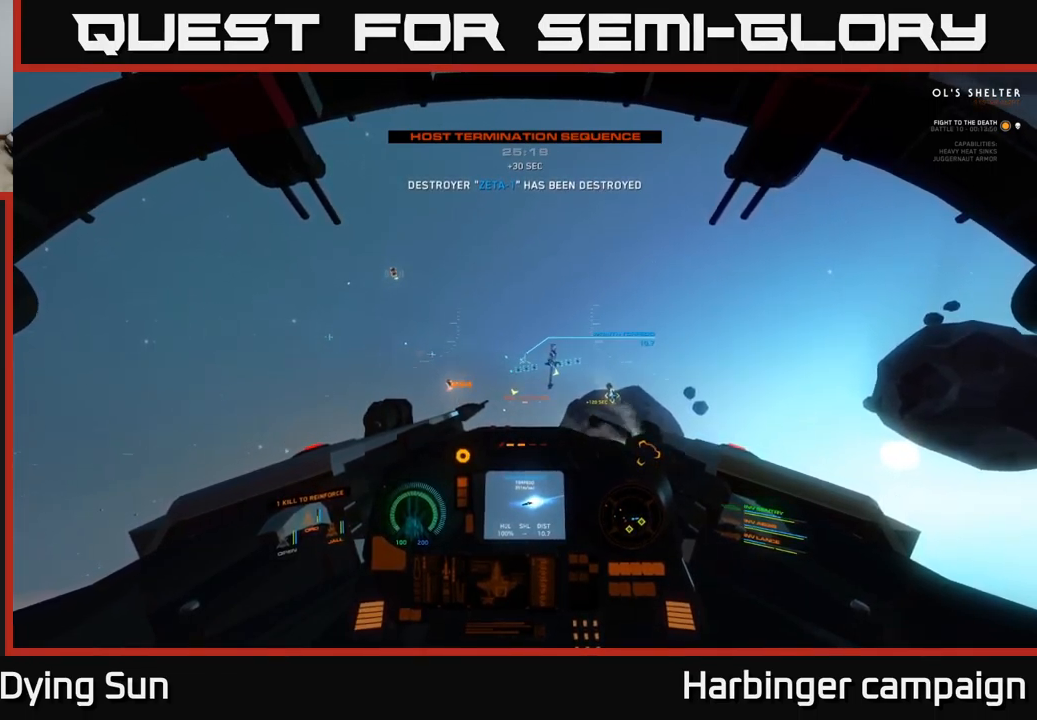
{"buttons": ["L2"], "left_stick": "center", "right_stick": "center", "events": [[150, "right_stick", "down-left"], [250, "right_stick", "center"]]}
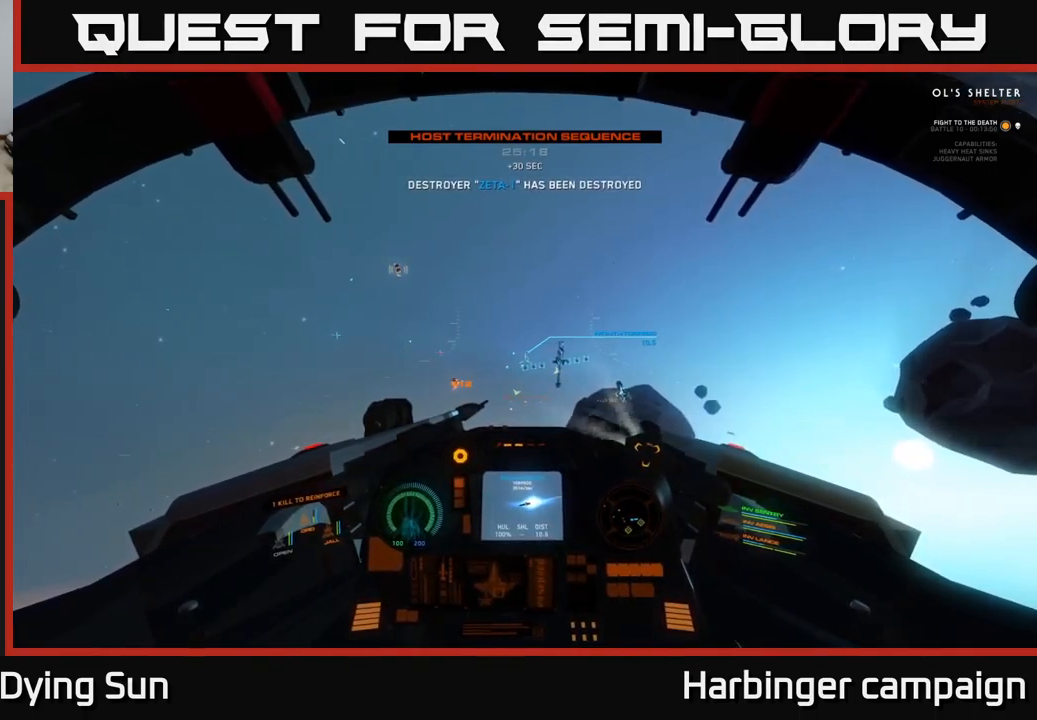
{"buttons": ["L2"], "left_stick": "center", "right_stick": "center", "events": [[100, "right_stick", "down-left"], [250, "right_stick", "center"]]}
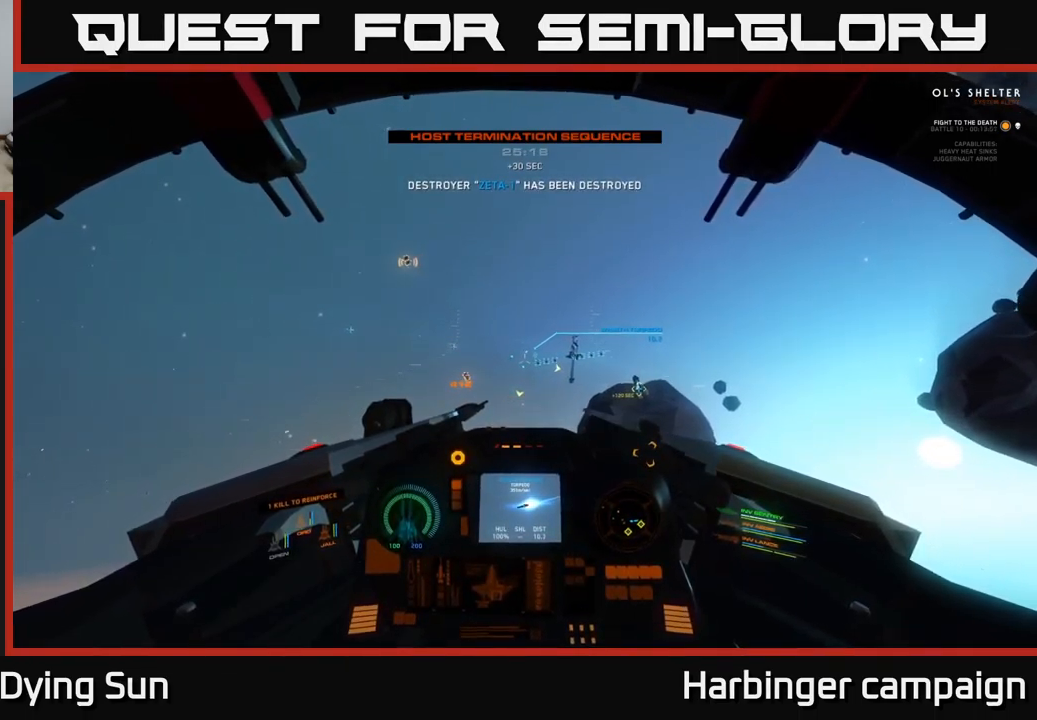
{"buttons": ["L2"], "left_stick": "center", "right_stick": "center", "events": [[84, "right_stick", "up"], [150, "right_stick", "center"]]}
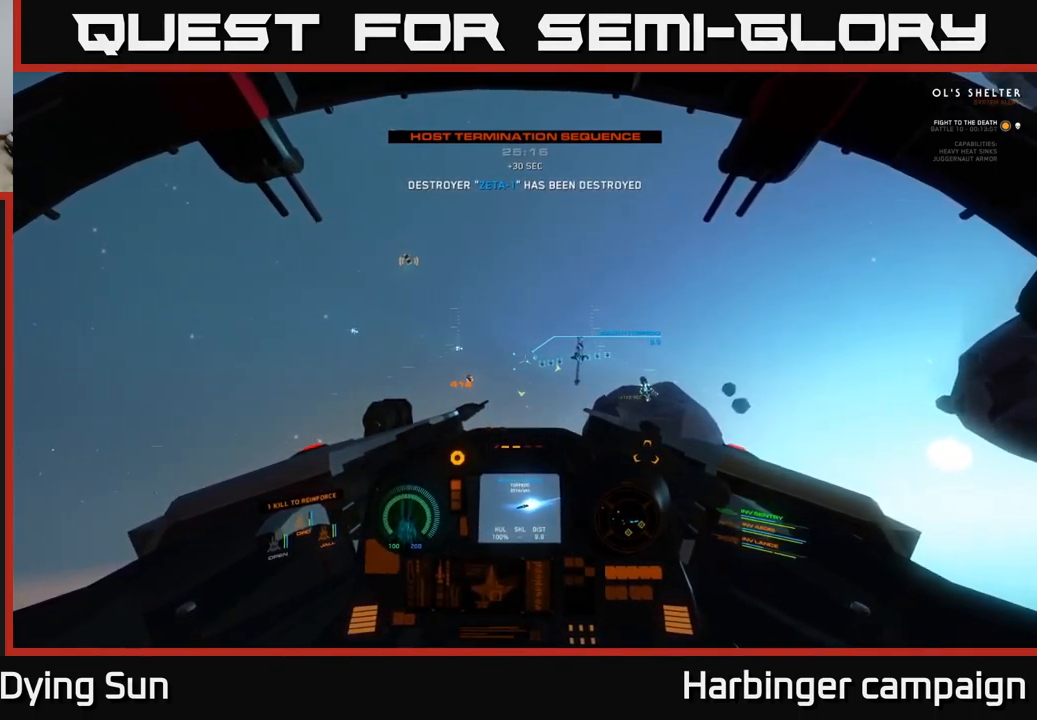
{"buttons": ["L2"], "left_stick": "center", "right_stick": "down-left", "events": [[67, "right_stick", "right"], [167, "R1", "down"], [200, "right_stick", "center"], [250, "R1", "up"], [500, "right_stick", "down-left"]]}
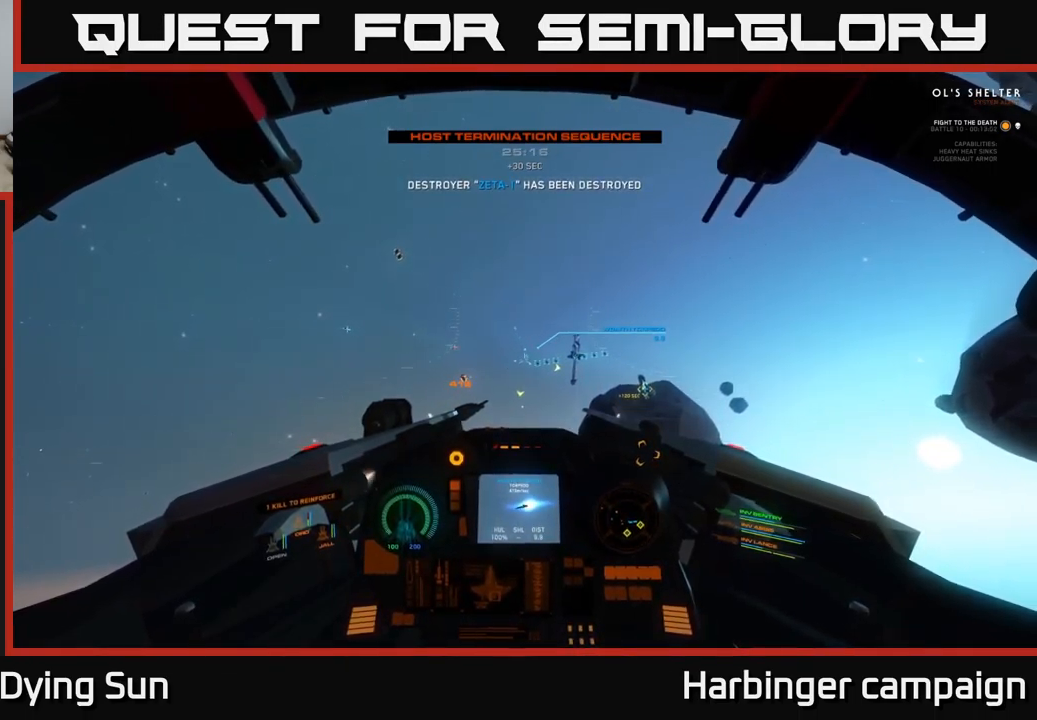
{"buttons": ["L2"], "left_stick": "center", "right_stick": "left", "events": [[100, "right_stick", "center"], [434, "right_stick", "left"]]}
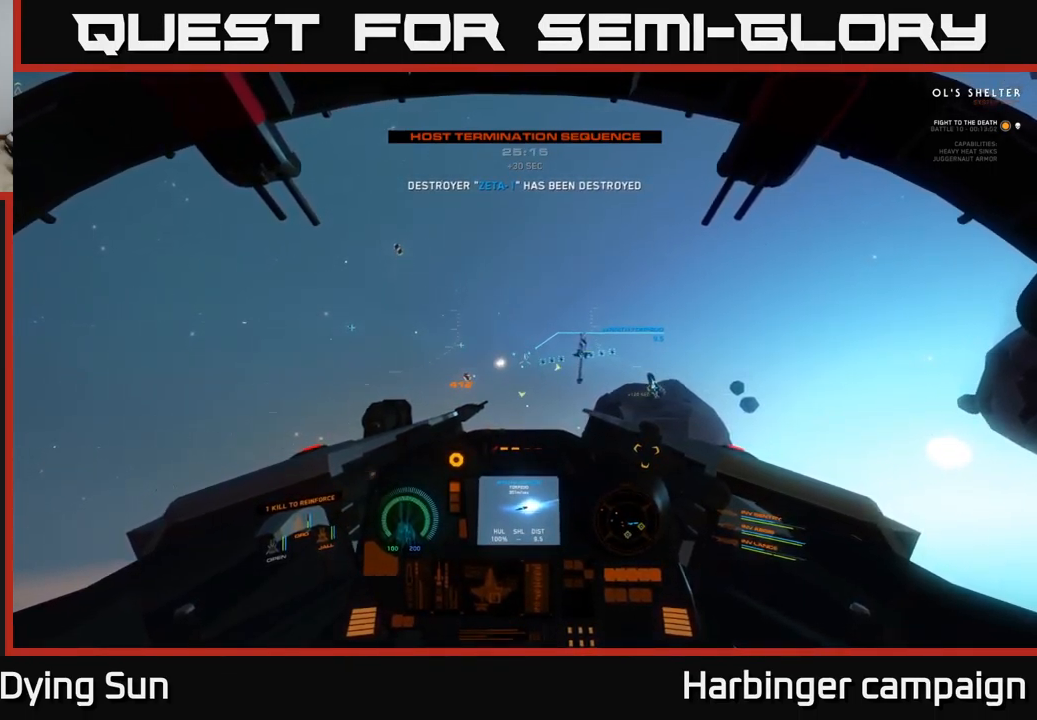
{"buttons": ["L2"], "left_stick": "center", "right_stick": "center", "events": [[17, "right_stick", "center"], [267, "right_stick", "left"], [367, "right_stick", "center"]]}
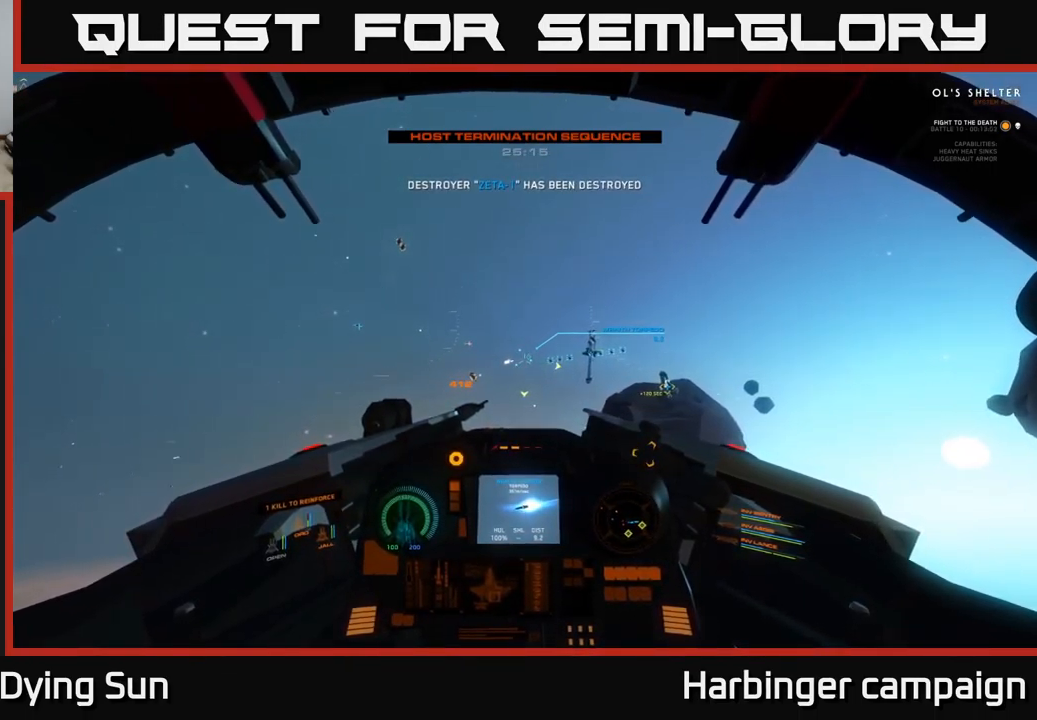
{"buttons": ["L2"], "left_stick": "center", "right_stick": "up", "events": [[100, "right_stick", "left"], [217, "right_stick", "center"], [501, "right_stick", "up"]]}
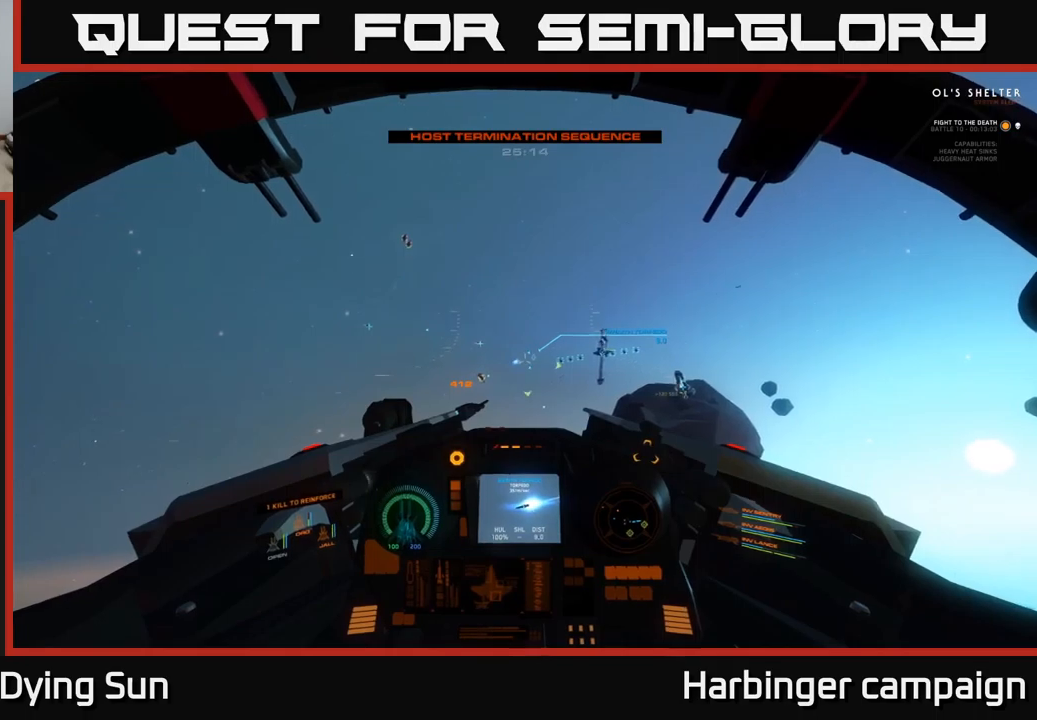
{"buttons": ["L2"], "left_stick": "center", "right_stick": "center", "events": [[83, "right_stick", "center"]]}
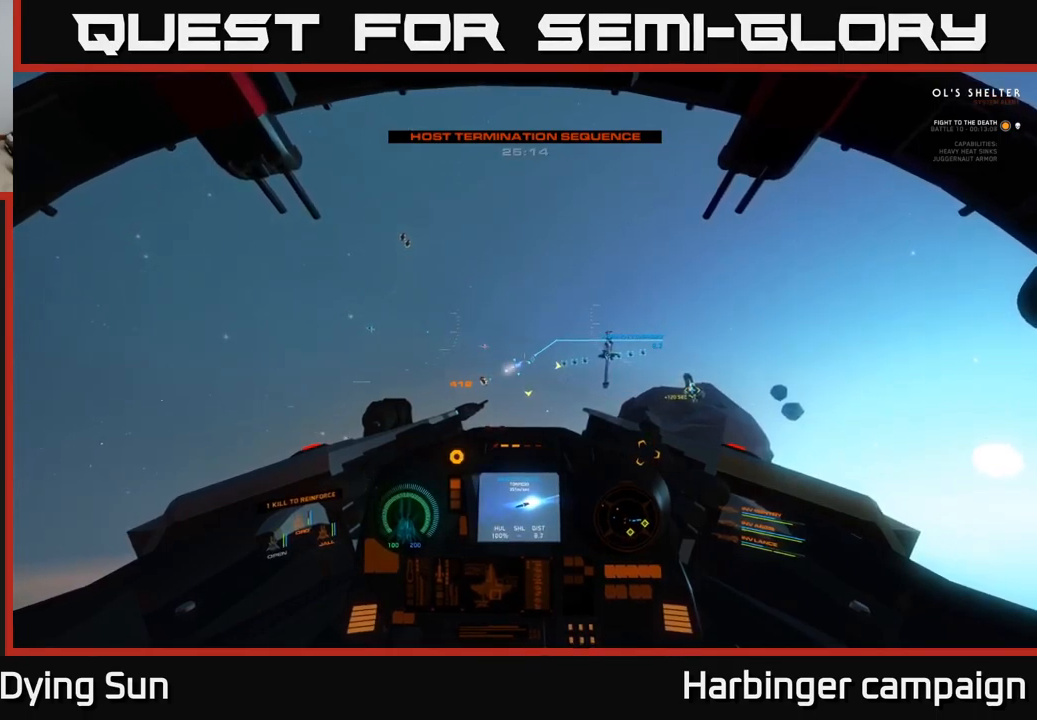
{"buttons": ["L2"], "left_stick": "center", "right_stick": "center", "events": [[83, "right_stick", "left"], [233, "right_stick", "center"]]}
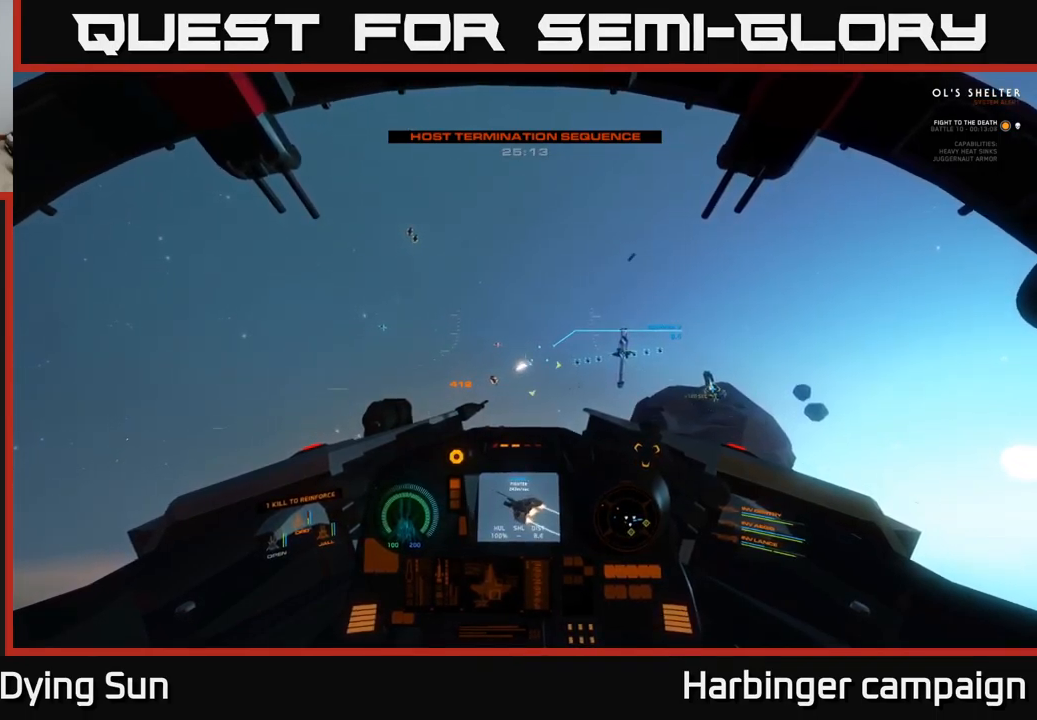
{"buttons": ["L2"], "left_stick": "center", "right_stick": "center", "events": [[233, "right_stick", "up-right"], [366, "right_stick", "center"]]}
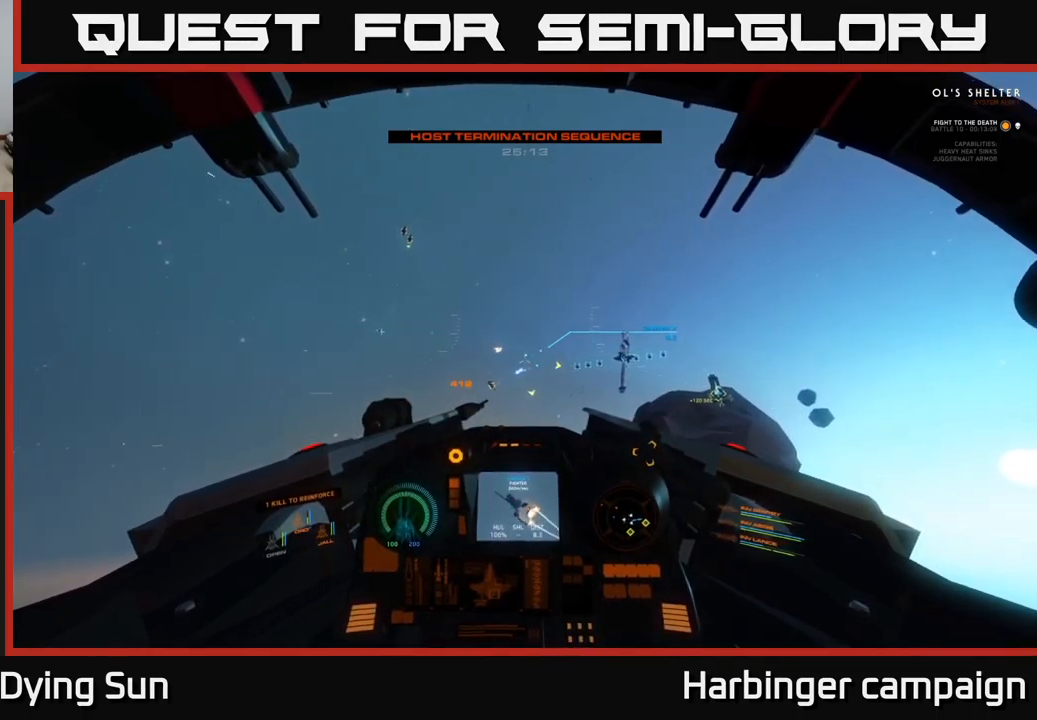
{"buttons": ["L2"], "left_stick": "center", "right_stick": "down-left", "events": [[33, "right_stick", "up"], [183, "right_stick", "center"], [333, "R2", "down"], [350, "right_stick", "down-left"], [450, "R2", "up"]]}
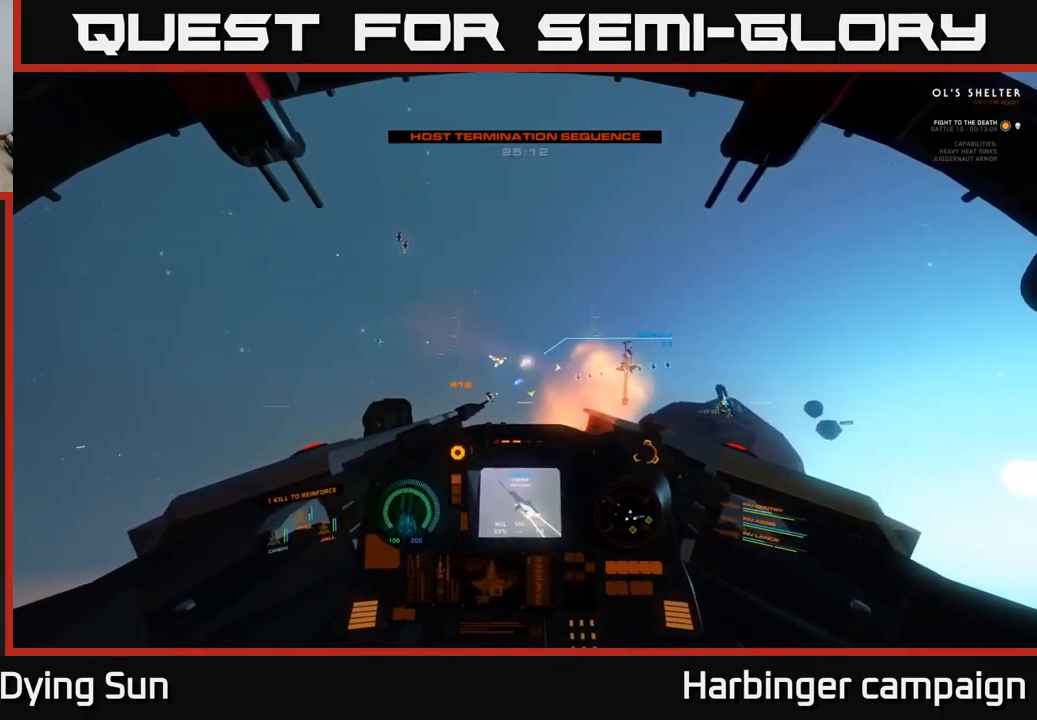
{"buttons": ["L2"], "left_stick": "center", "right_stick": "center", "events": [[33, "right_stick", "center"], [250, "right_stick", "down"], [400, "right_stick", "center"]]}
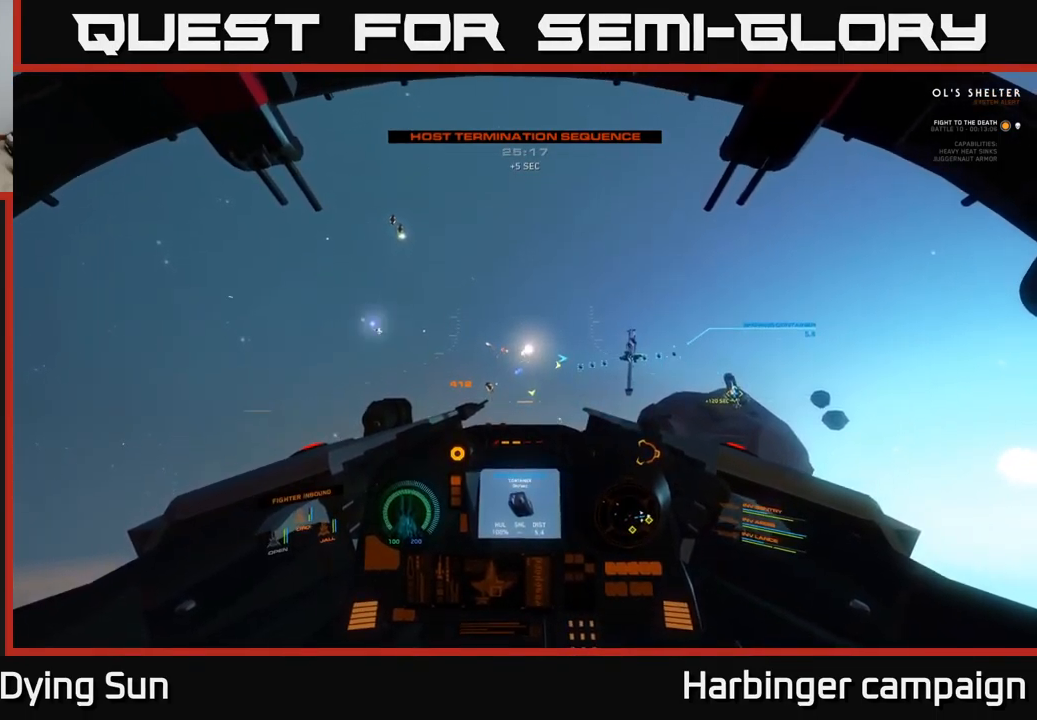
{"buttons": ["L2", "R1"], "left_stick": "center", "right_stick": "center", "events": [[66, "right_stick", "up"], [183, "right_stick", "down"], [383, "right_stick", "center"], [483, "R1", "down"]]}
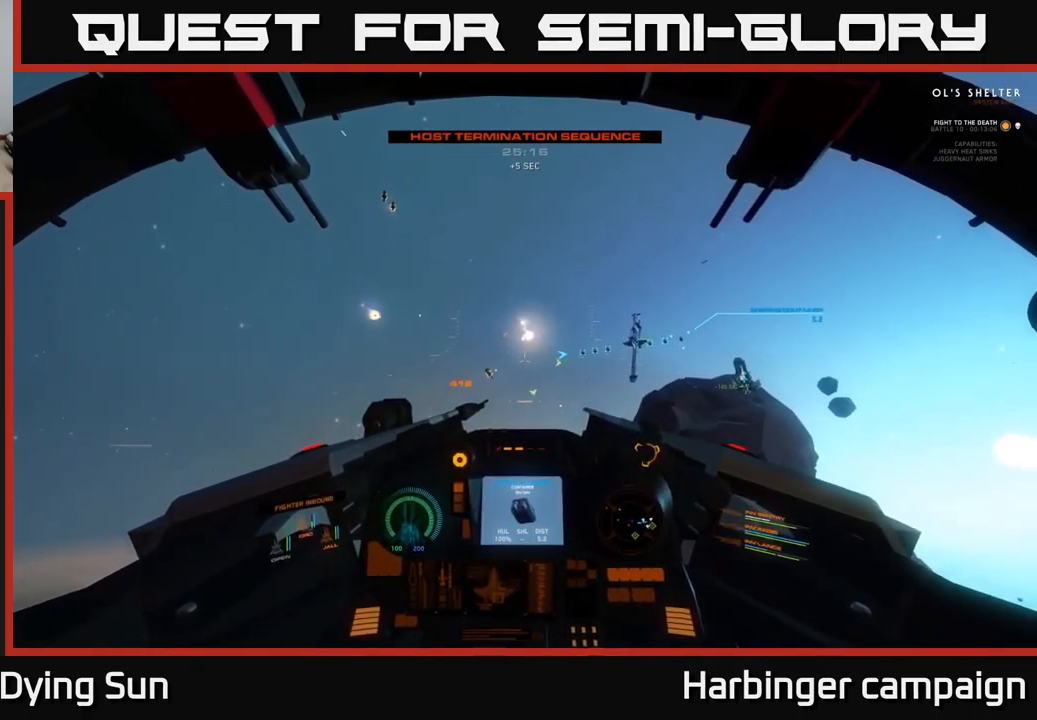
{"buttons": [], "left_stick": "center", "right_stick": "right", "events": [[50, "R1", "up"], [100, "right_stick", "right"], [216, "L2", "up"]]}
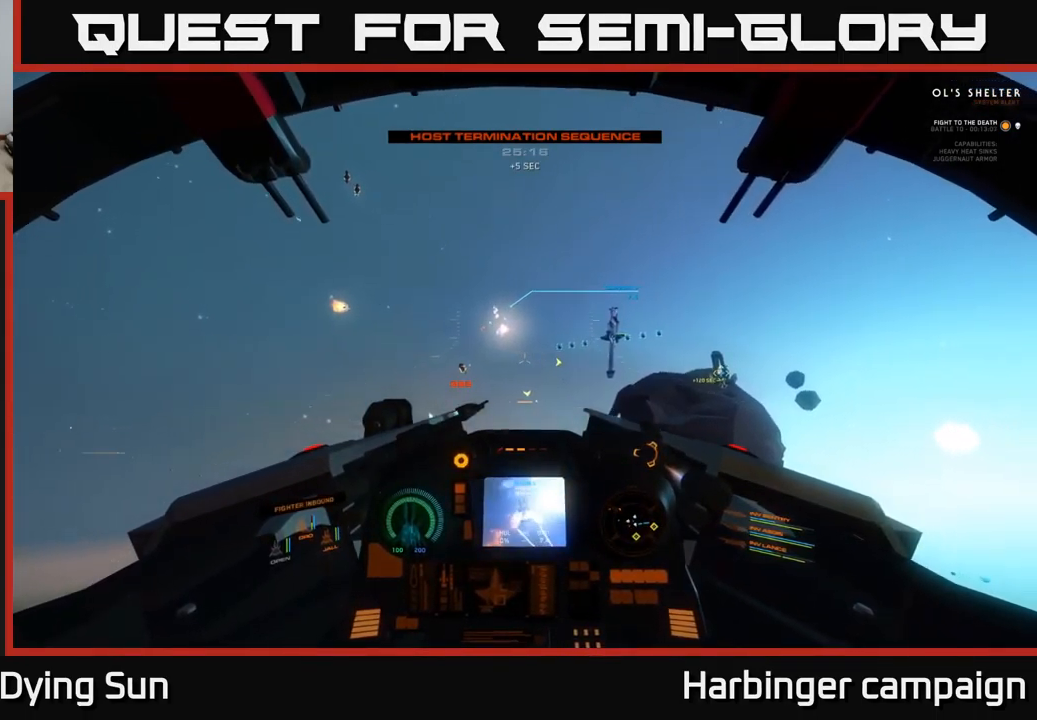
{"buttons": [], "left_stick": "center", "right_stick": "right", "events": []}
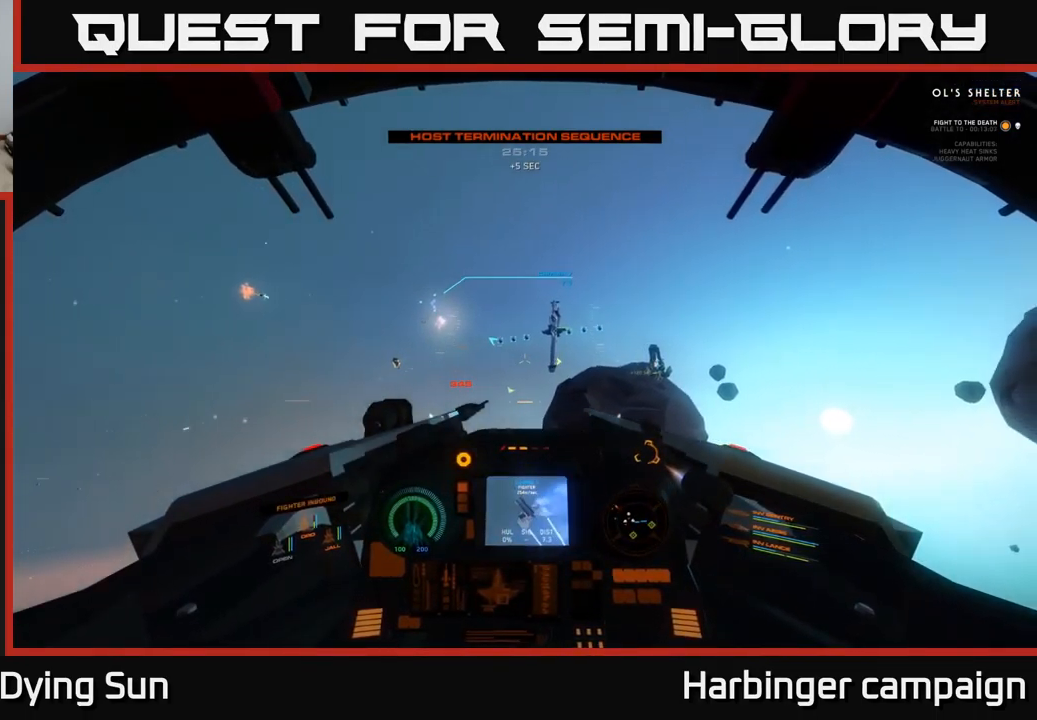
{"buttons": [], "left_stick": "center", "right_stick": "right", "events": []}
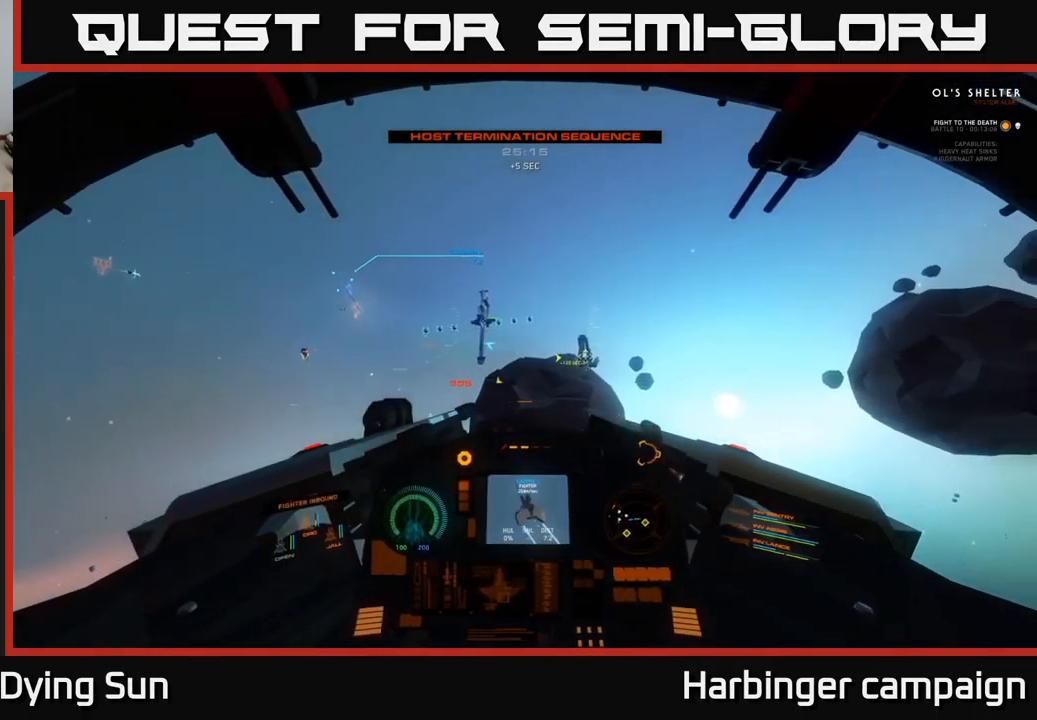
{"buttons": ["L2"], "left_stick": "center", "right_stick": "up-right", "events": [[16, "L2", "down"], [33, "right_stick", "center"], [416, "right_stick", "up-right"]]}
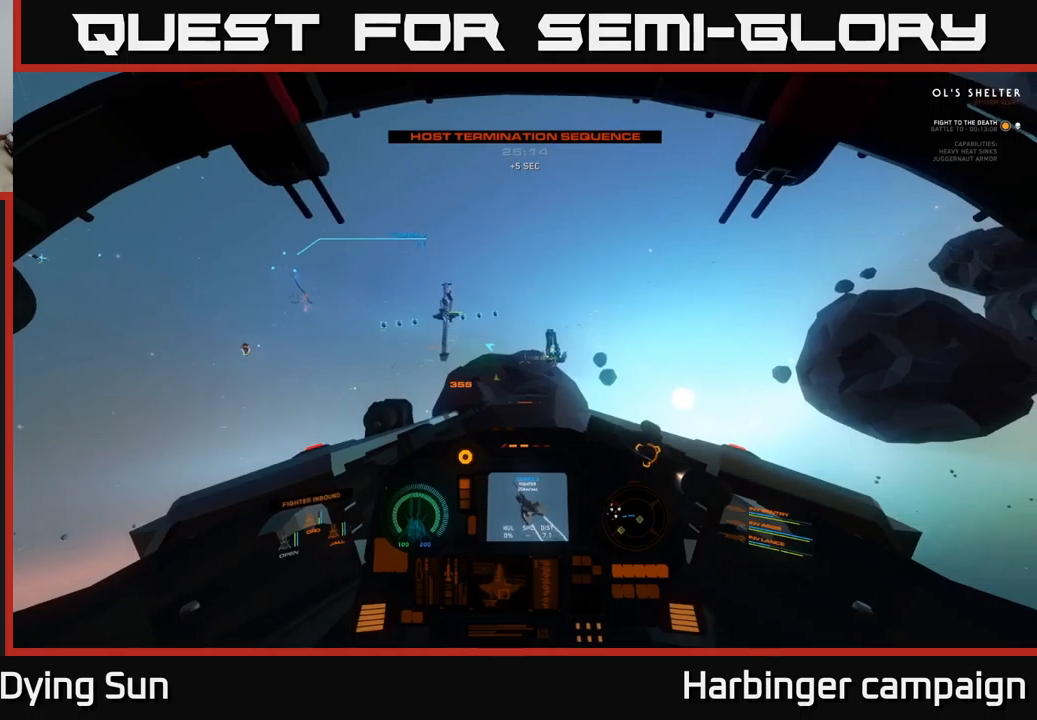
{"buttons": ["L2"], "left_stick": "center", "right_stick": "center", "events": [[83, "right_stick", "center"], [150, "R1", "down"], [250, "R1", "up"], [250, "right_stick", "right"], [483, "right_stick", "center"]]}
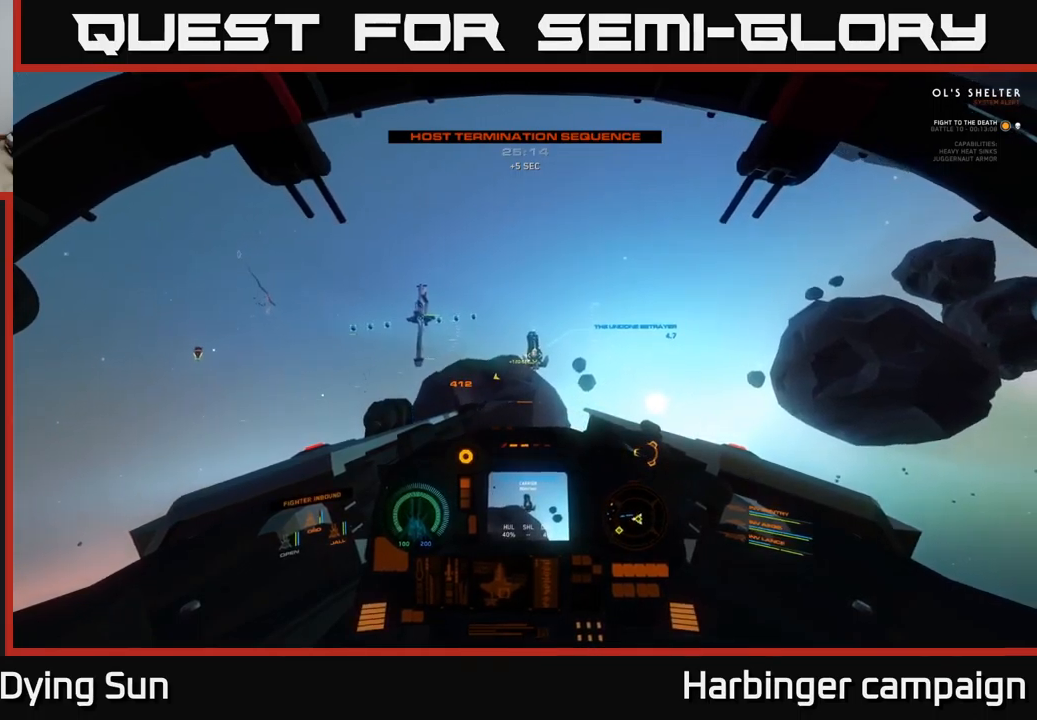
{"buttons": ["L2", "R2"], "left_stick": "center", "right_stick": "center", "events": [[467, "R2", "down"]]}
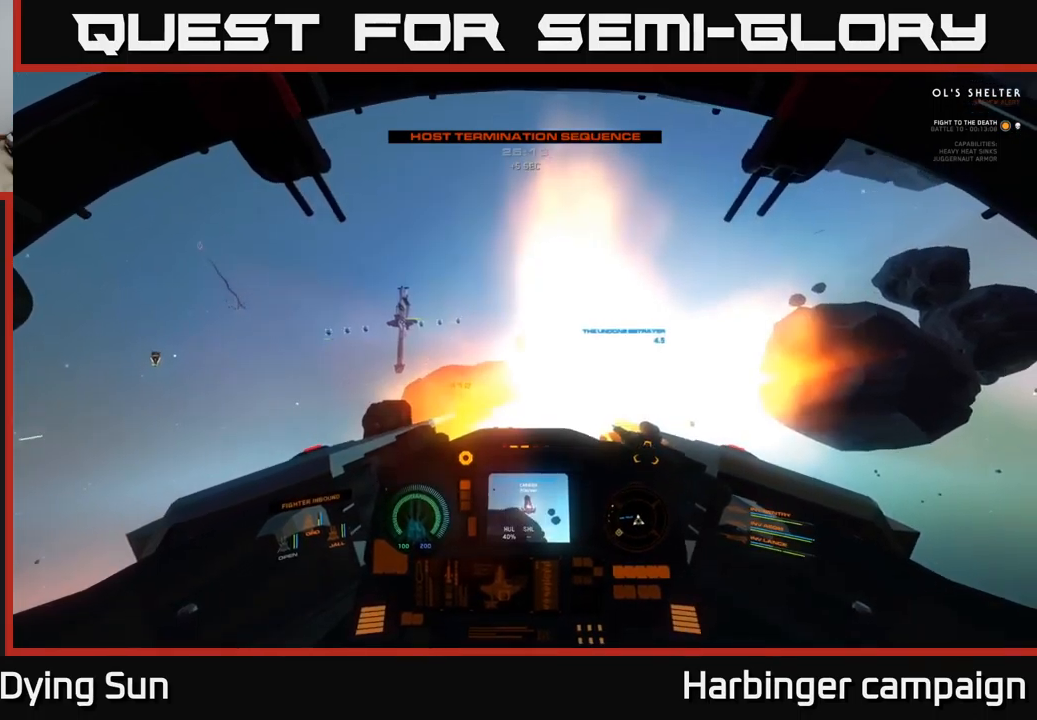
{"buttons": ["L2"], "left_stick": "center", "right_stick": "center", "events": [[67, "R2", "up"], [200, "right_stick", "down-right"], [267, "right_stick", "center"]]}
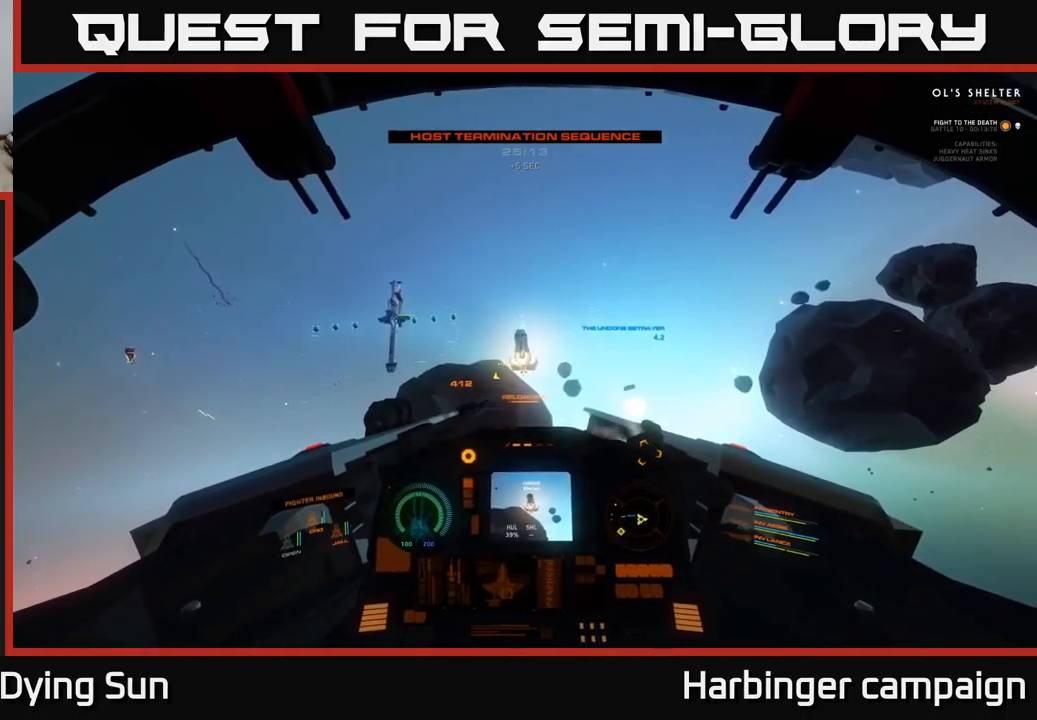
{"buttons": ["L2"], "left_stick": "center", "right_stick": "up", "events": [[433, "right_stick", "up"]]}
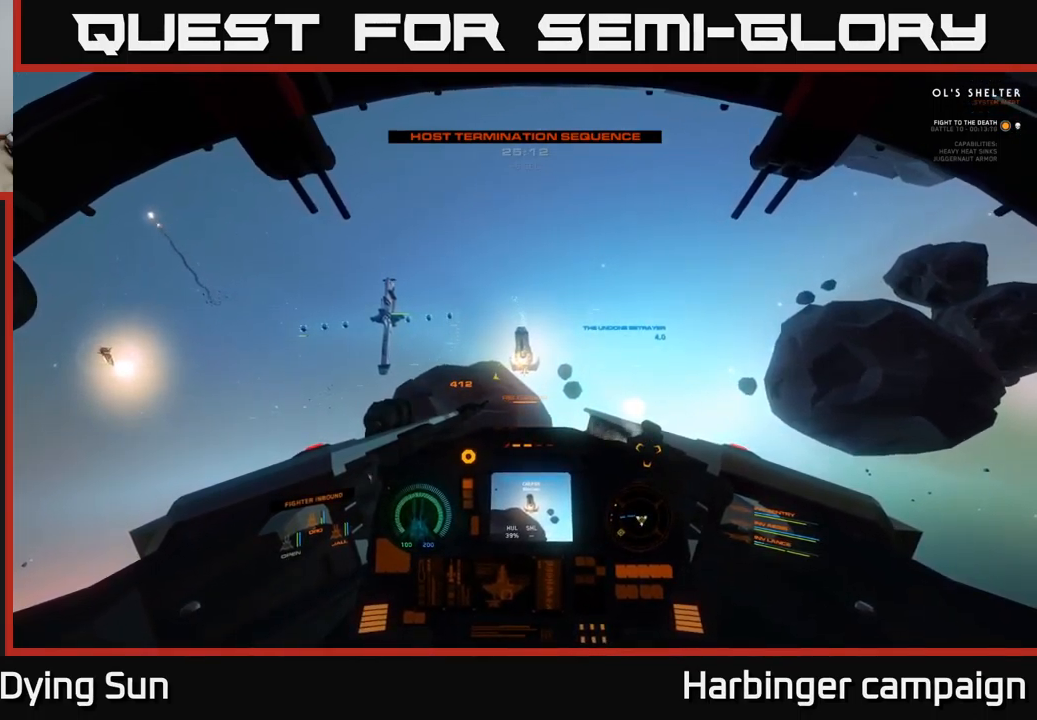
{"buttons": ["L2"], "left_stick": "center", "right_stick": "right", "events": [[67, "right_stick", "center"], [383, "right_stick", "right"]]}
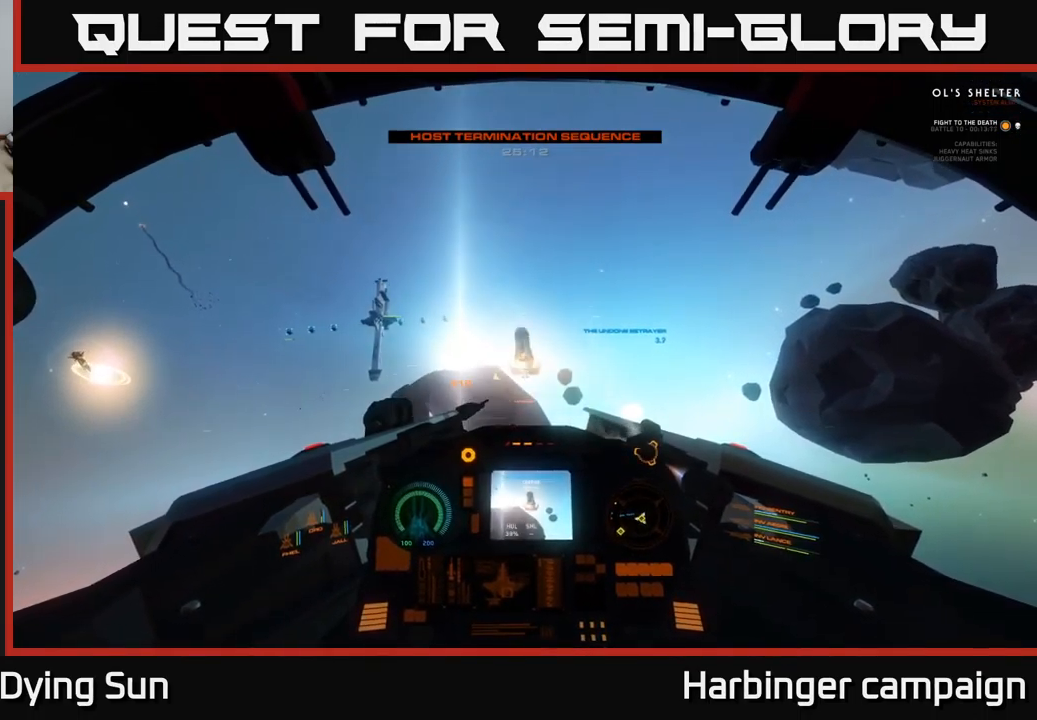
{"buttons": ["L2"], "left_stick": "center", "right_stick": "right", "events": []}
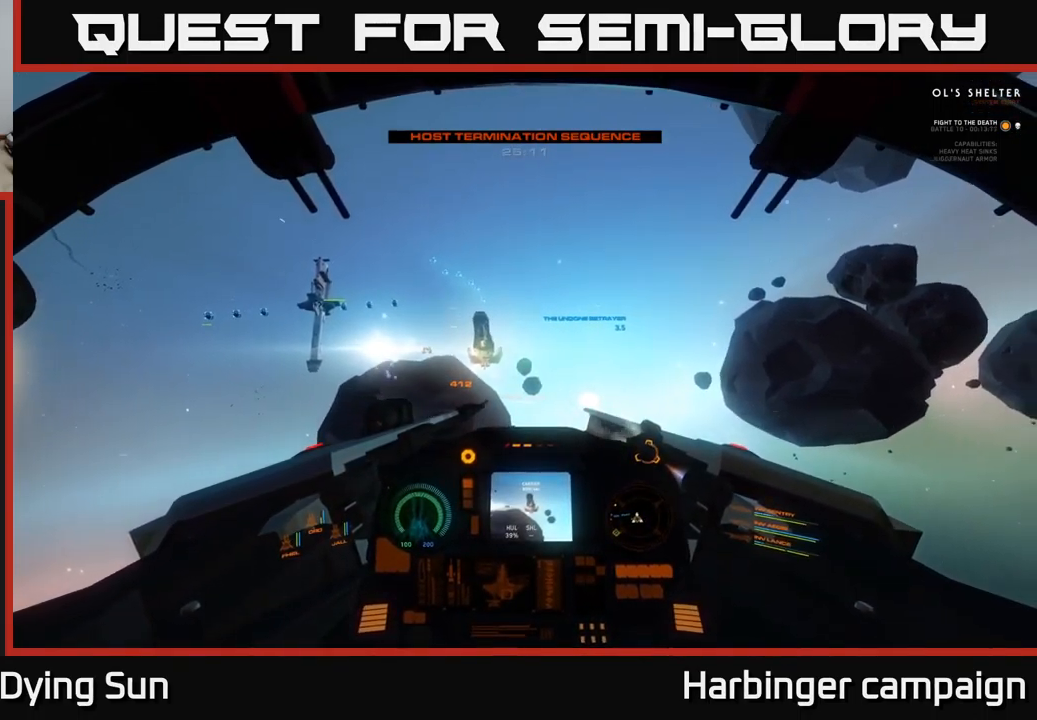
{"buttons": ["L2"], "left_stick": "center", "right_stick": "up", "events": [[283, "right_stick", "up-right"], [450, "right_stick", "up"]]}